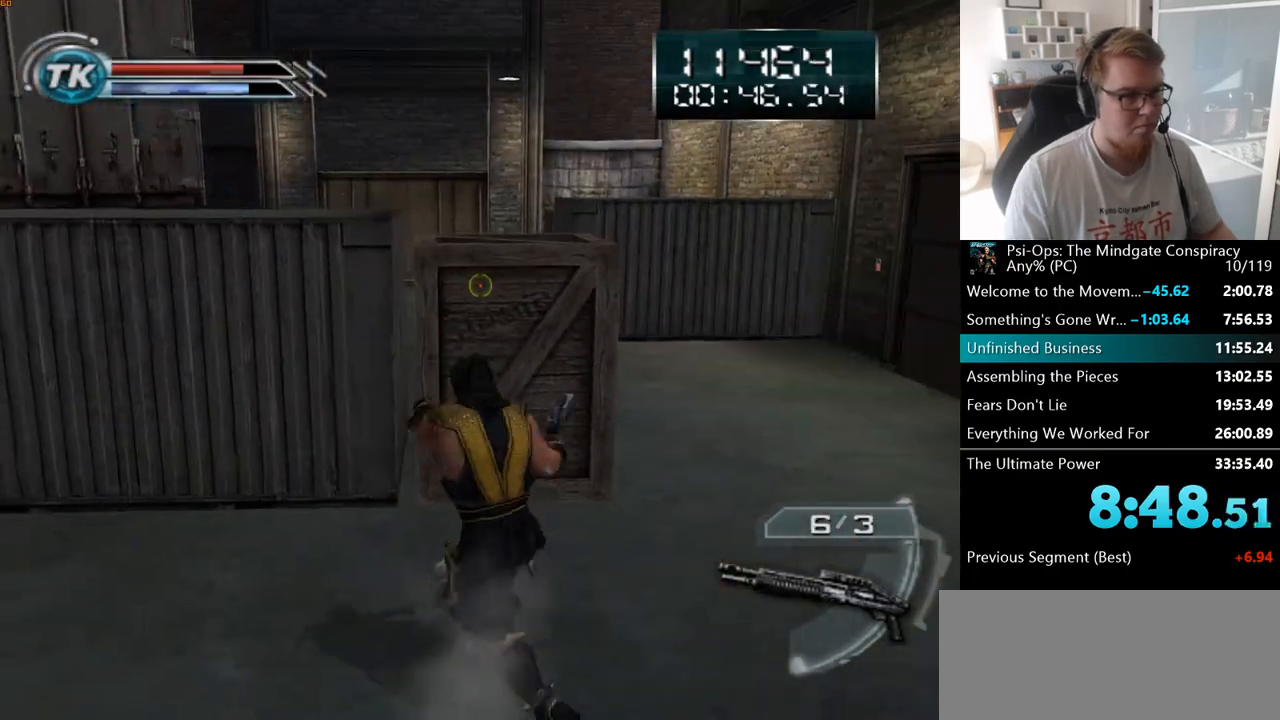
Gameplay with keyboard and mouse; each line is a JSON object with the keys and mouse buttons held at the frame after it. "events" lists presses ("down") and releases ("up") of "a", "ctrl", "d", "e", "f", "q", "r", "s", "shift", "space", "tab", "w", "mouse_left", "mouse_wheel", "mouse_right", "mouse_mb4" and "mouse_mb5" between this image and that frame as [ms after this image, input, new state], when the widget could be followed in between. "mouse_left", "mouse_wheel", "mouse_right", "mouse_mb4", "mouse_mb5" = the "left", "wheel", "right", "mb4", "mb5" buttons of the "mouse" list. No other keys are recorded. "wheel" means that the mouse wheel is clicked or scrolled. Mouse movement is not recorded.
{"keys": ["d"], "mouse": [], "events": [[367, "w", "up"]]}
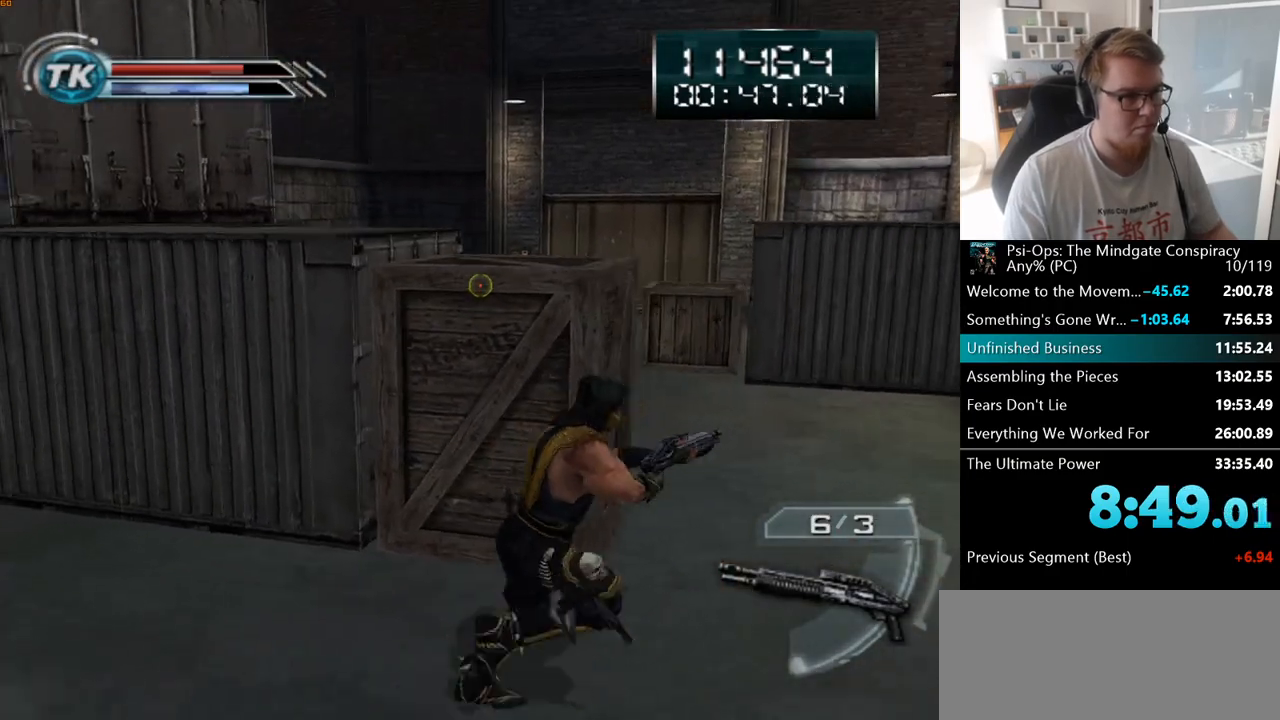
{"keys": ["w"], "mouse": [], "events": [[67, "w", "down"], [417, "d", "up"]]}
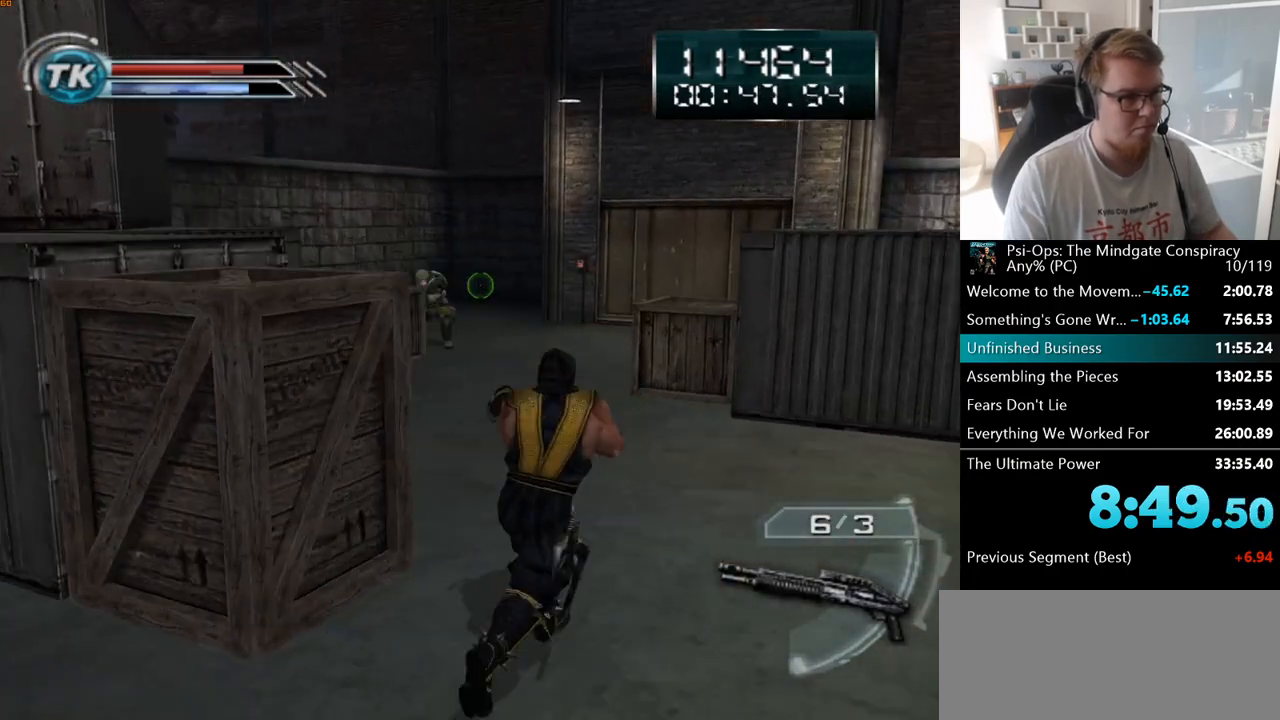
{"keys": ["w"], "mouse": ["right"], "events": [[300, "mouse_right", "down"]]}
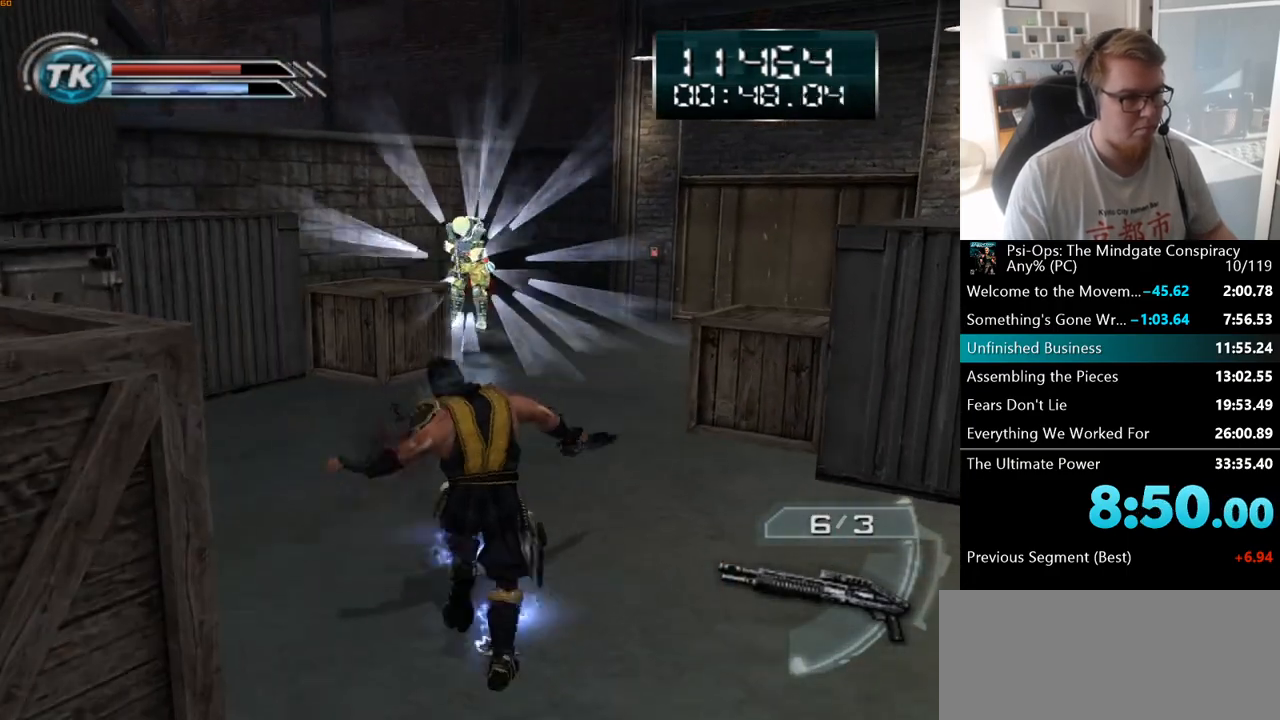
{"keys": ["w"], "mouse": ["right"], "events": []}
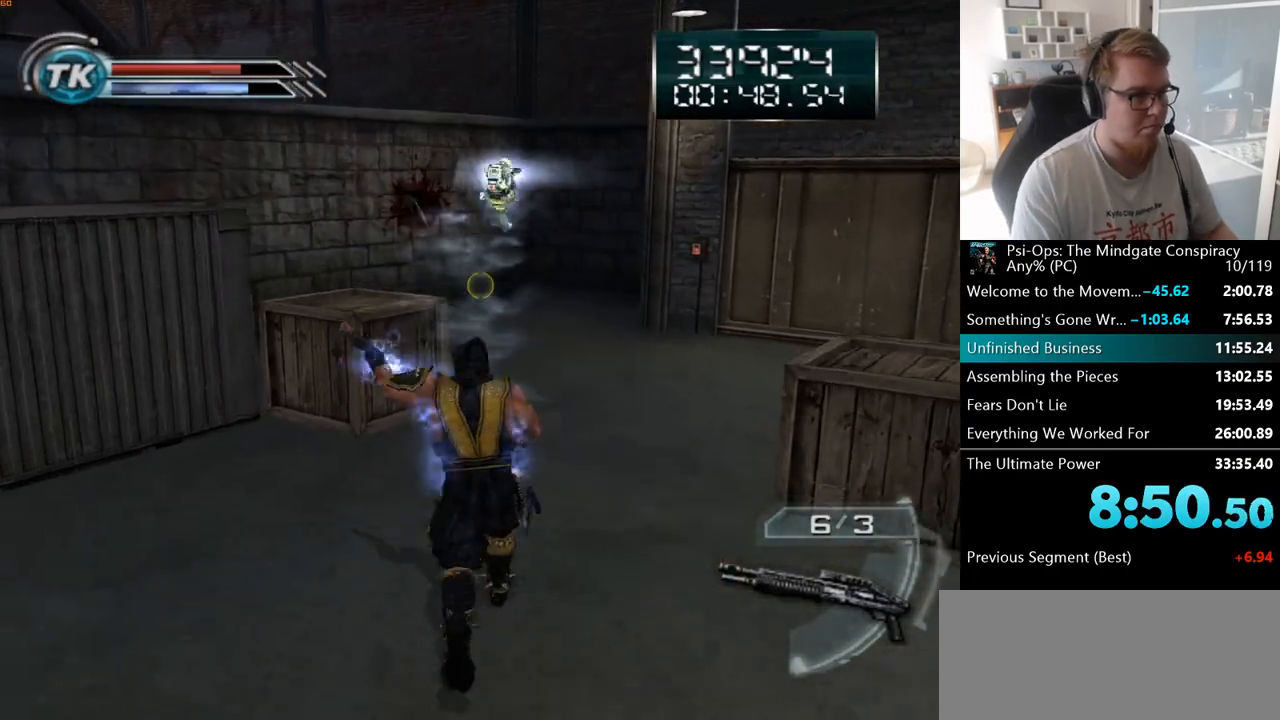
{"keys": ["w"], "mouse": [], "events": [[267, "mouse_right", "up"]]}
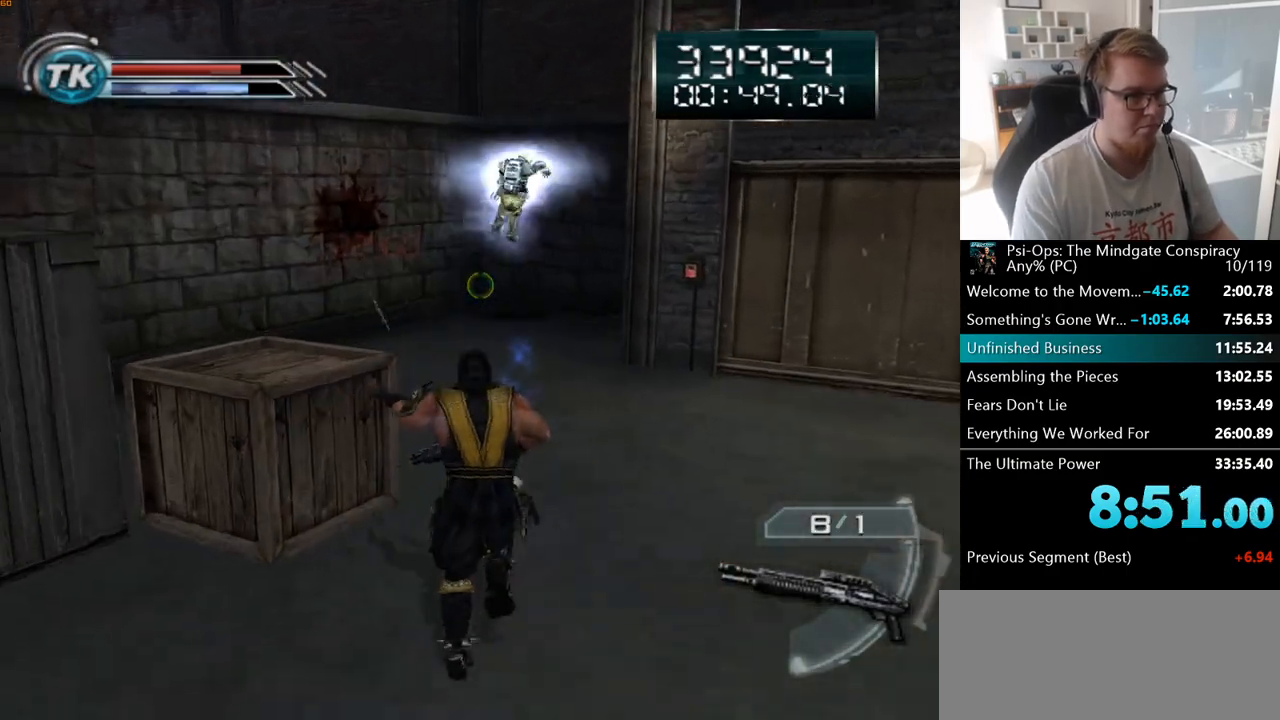
{"keys": ["d", "w"], "mouse": [], "events": [[67, "d", "down"]]}
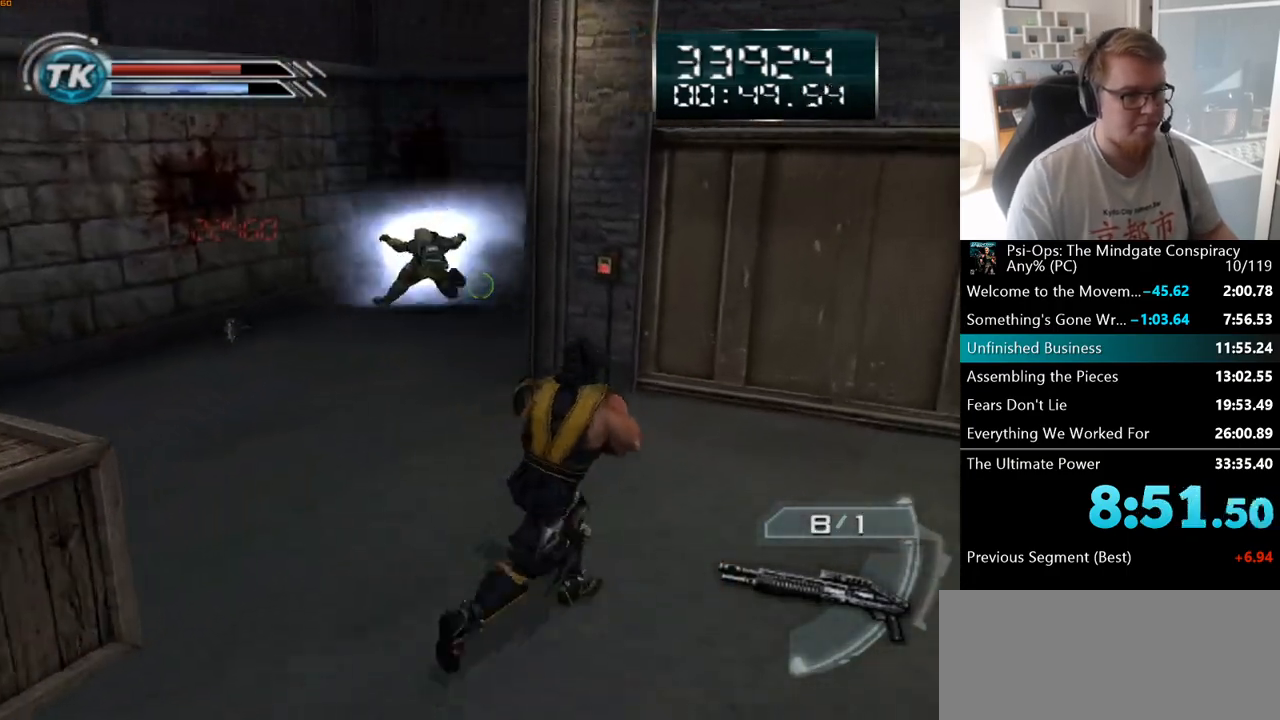
{"keys": ["w"], "mouse": [], "events": [[17, "d", "up"]]}
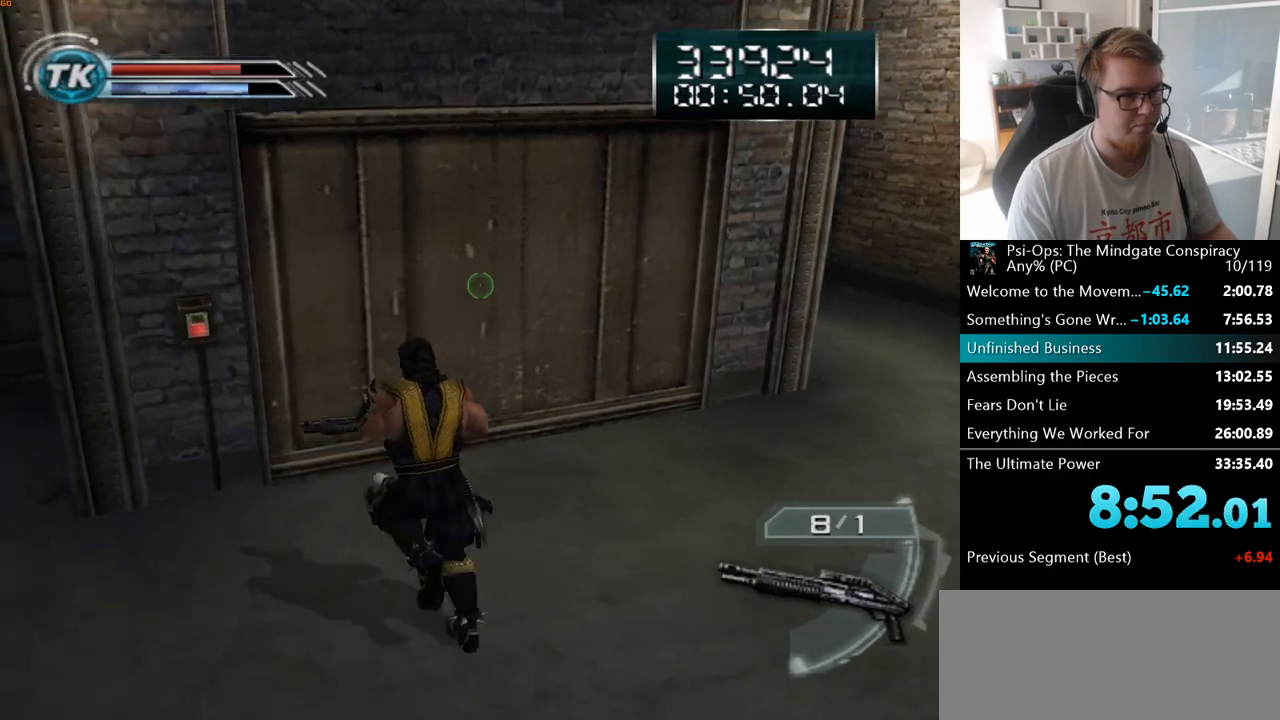
{"keys": [], "mouse": [], "events": [[183, "d", "down"], [317, "a", "down"], [317, "d", "up"], [383, "w", "up"], [500, "a", "up"]]}
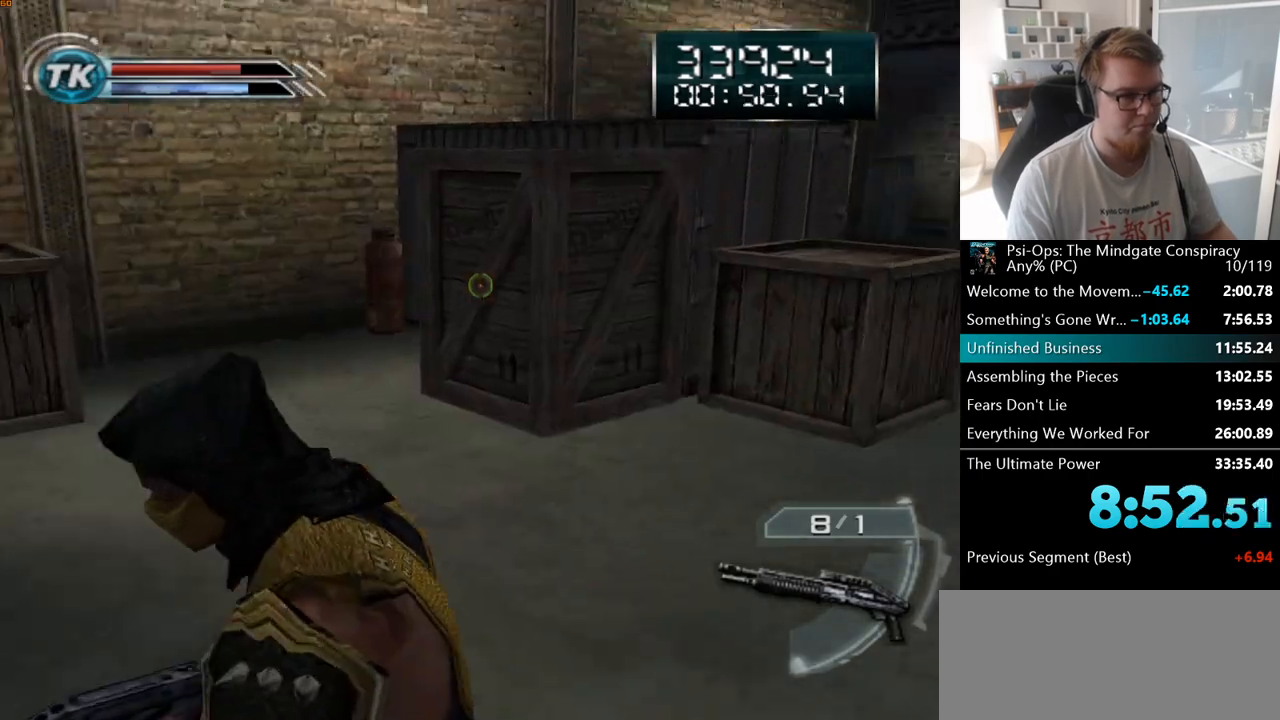
{"keys": [], "mouse": [], "events": [[300, "a", "down"], [500, "a", "up"]]}
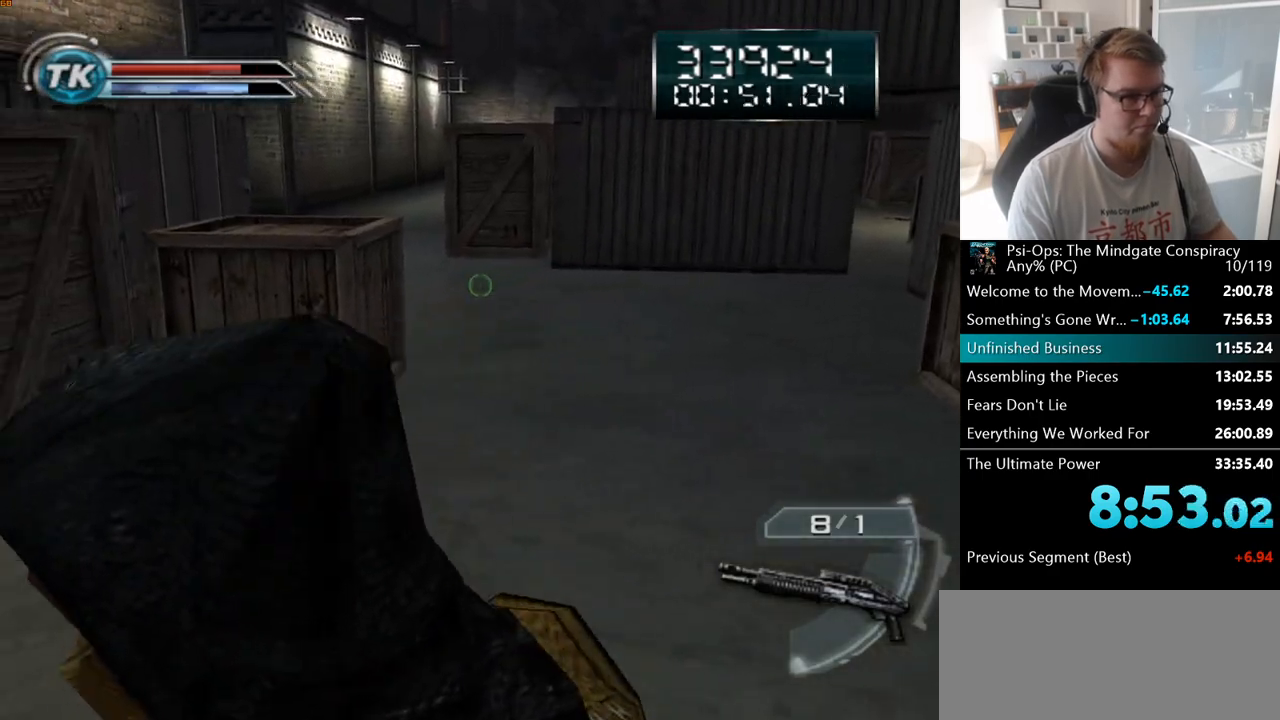
{"keys": ["a"], "mouse": ["right"], "events": [[300, "mouse_right", "down"], [400, "a", "down"]]}
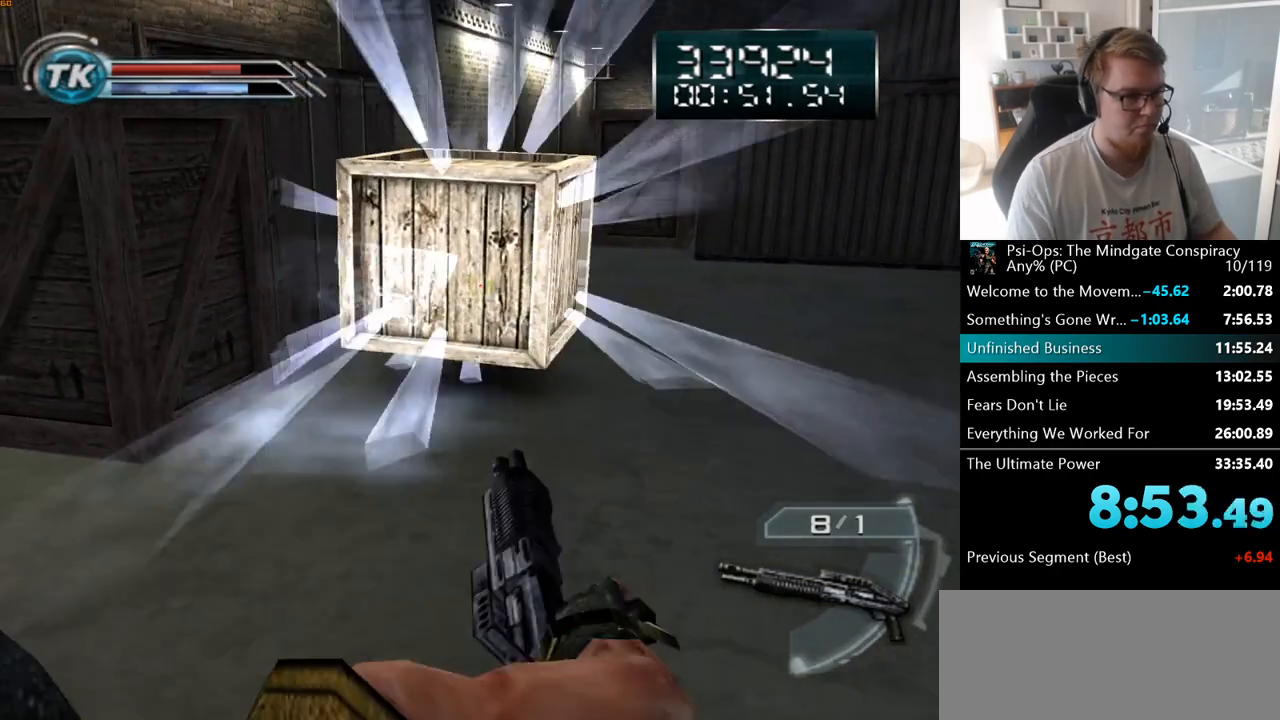
{"keys": [], "mouse": ["right"], "events": [[133, "s", "down"], [183, "a", "up"], [300, "d", "down"], [450, "s", "up"], [467, "d", "up"]]}
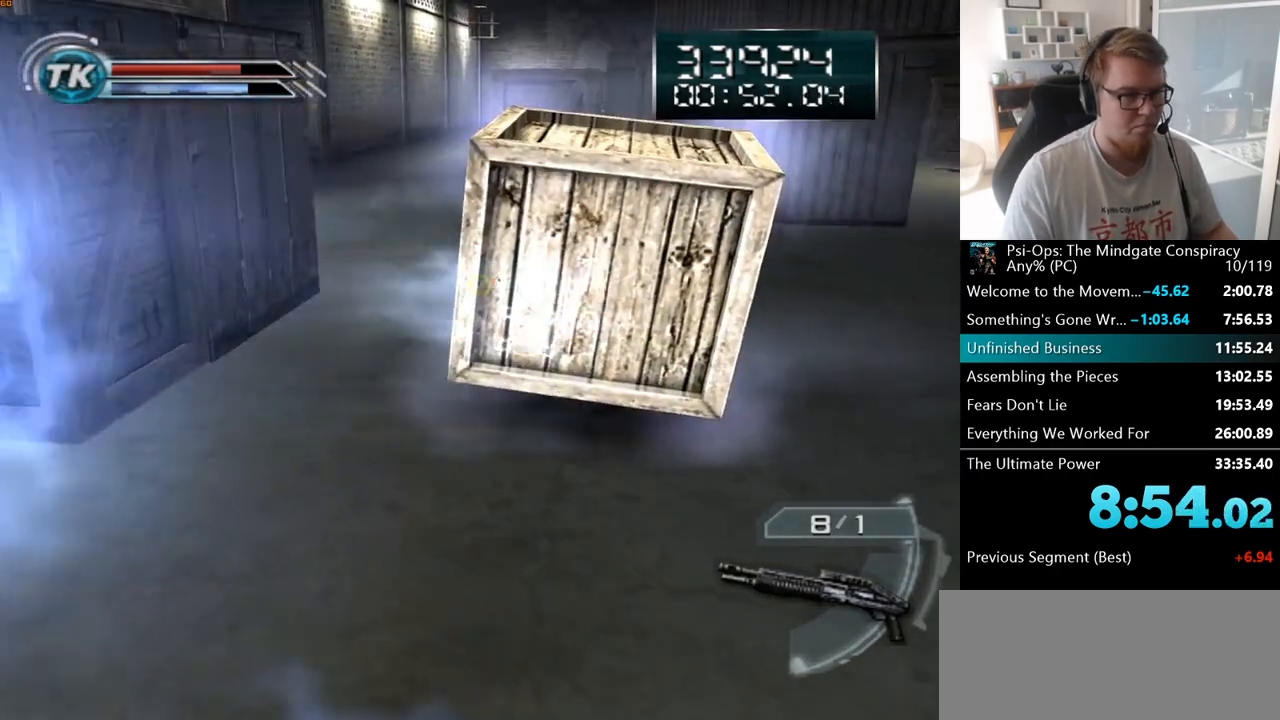
{"keys": ["s"], "mouse": ["right"], "events": [[83, "s", "down"]]}
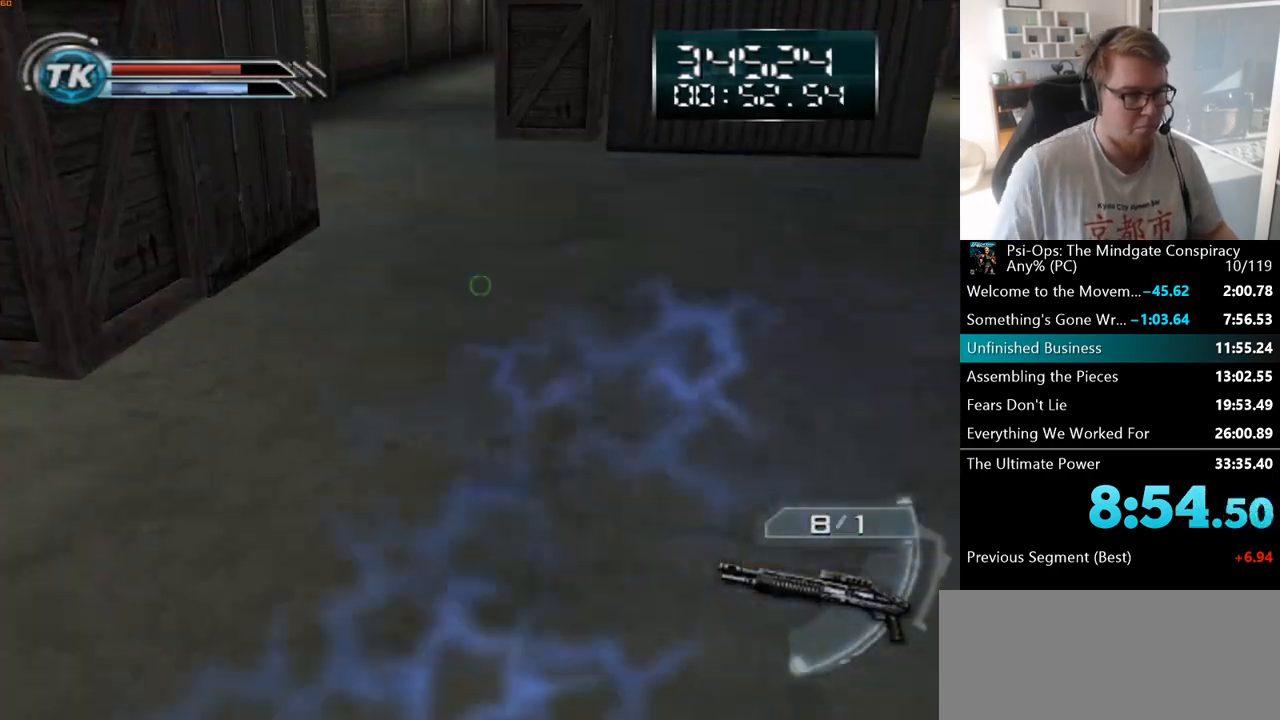
{"keys": [], "mouse": [], "events": [[417, "mouse_right", "up"], [433, "s", "up"]]}
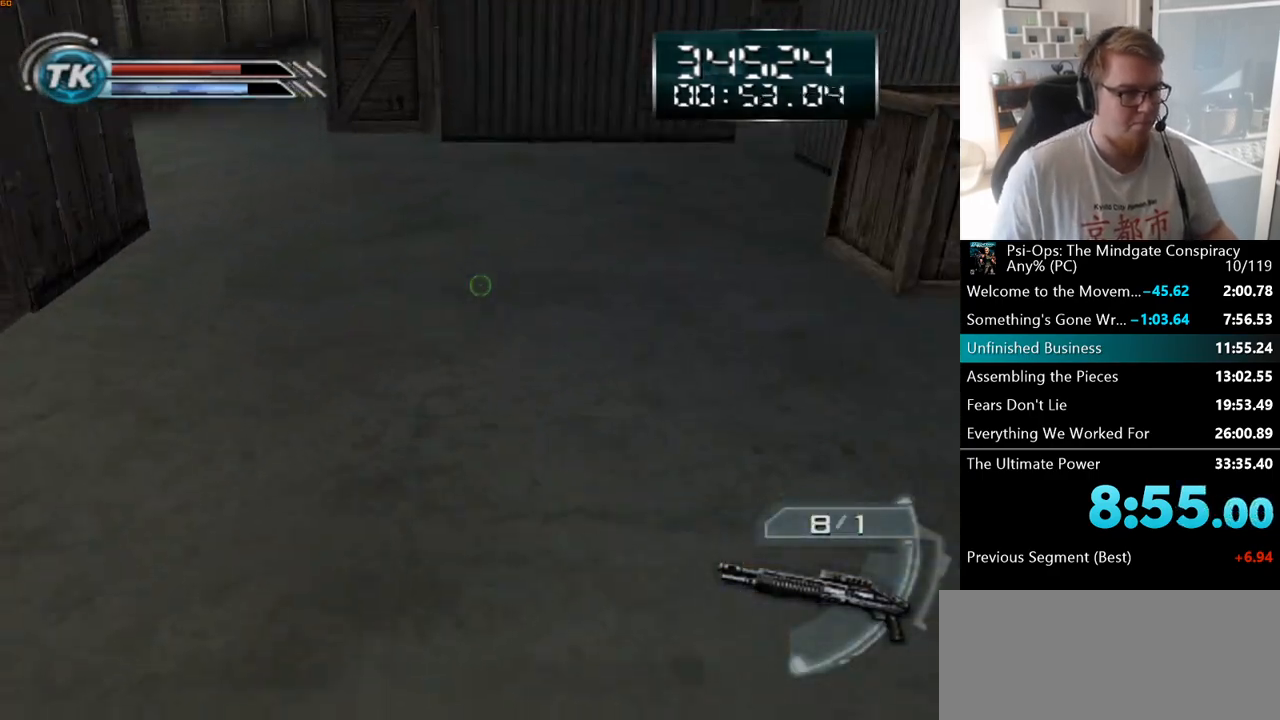
{"keys": ["d"], "mouse": [], "events": [[117, "d", "down"], [167, "s", "down"], [483, "s", "up"]]}
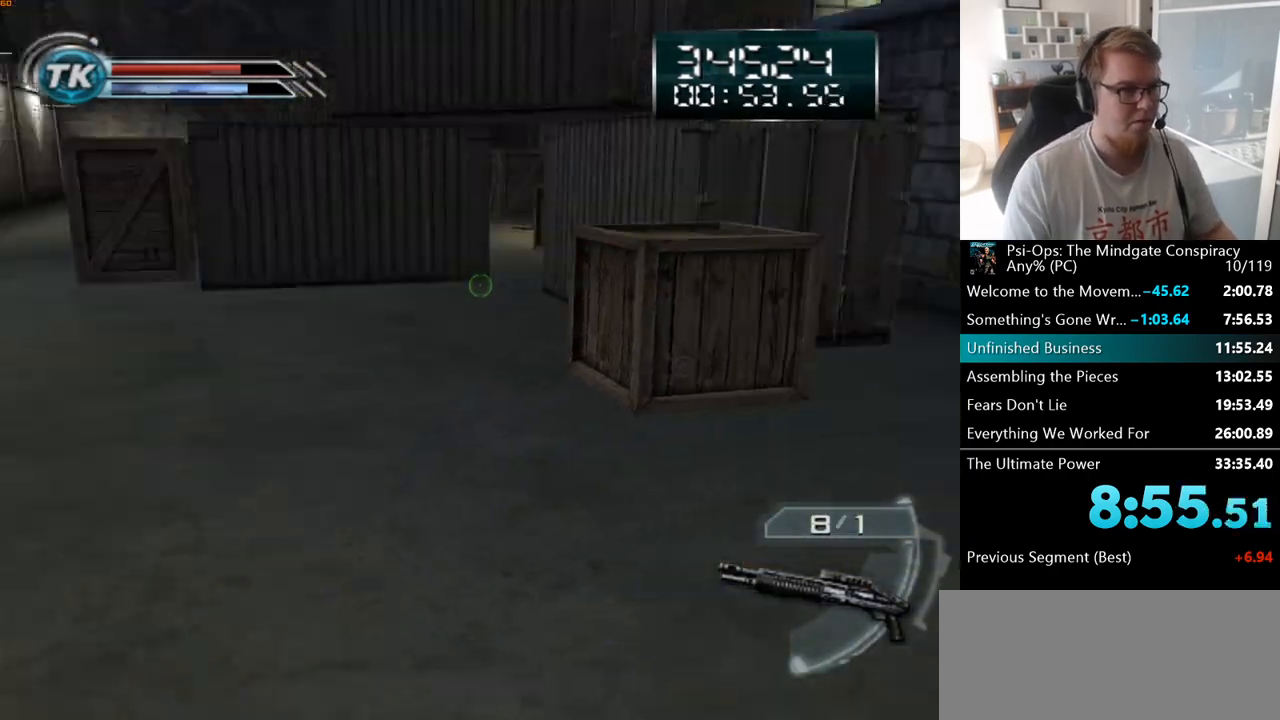
{"keys": [], "mouse": ["right"], "events": [[33, "d", "up"], [317, "mouse_right", "down"]]}
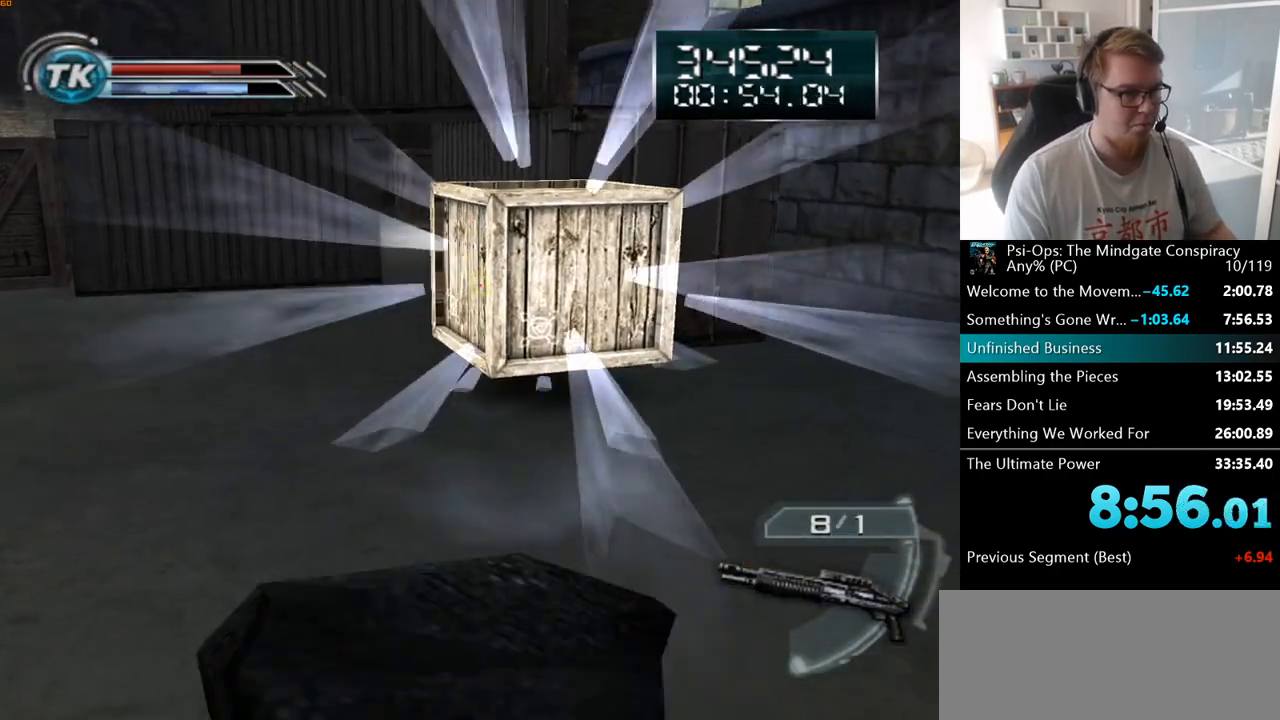
{"keys": [], "mouse": ["right"], "events": []}
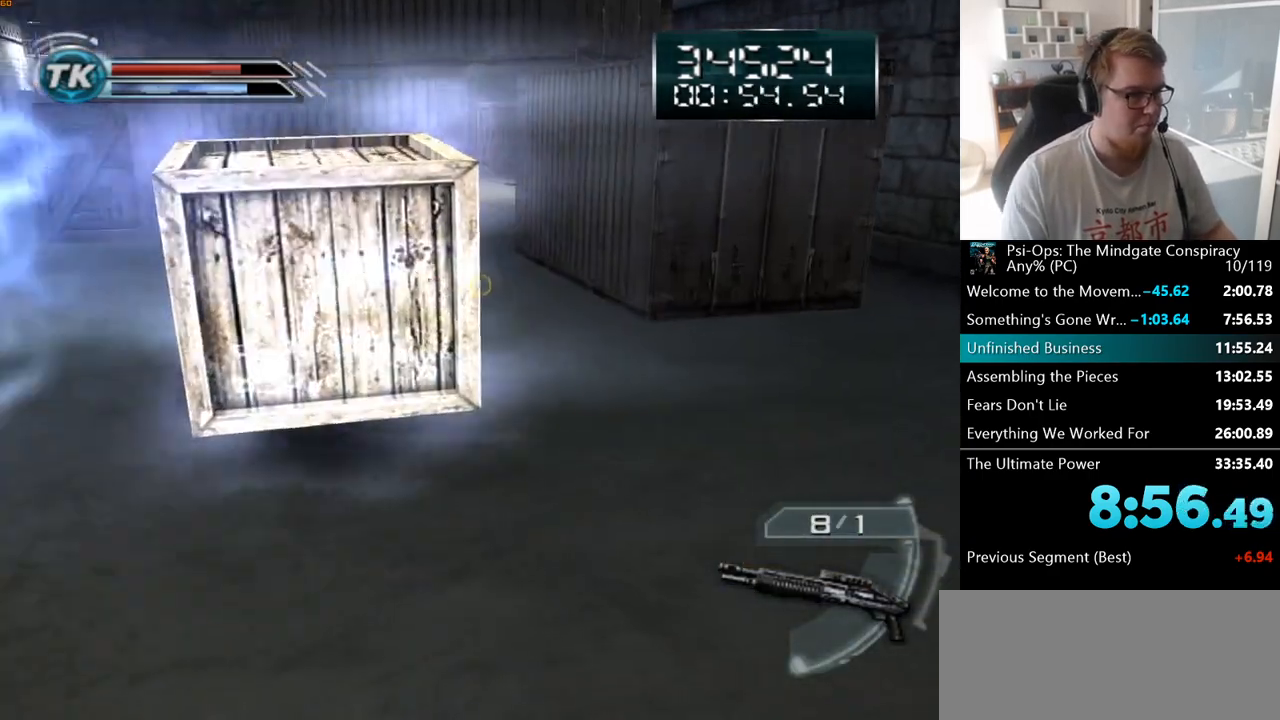
{"keys": ["s"], "mouse": ["right"], "events": [[100, "a", "down"], [217, "a", "up"], [283, "s", "down"]]}
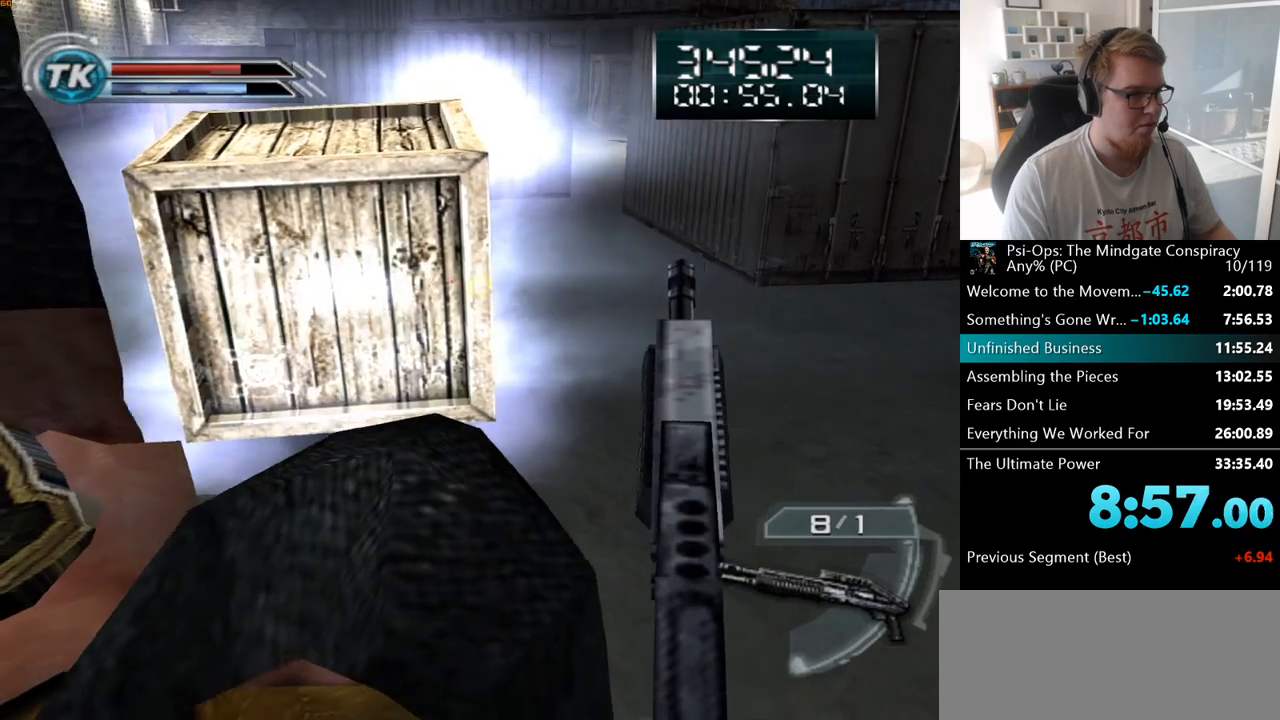
{"keys": ["s"], "mouse": ["right"], "events": []}
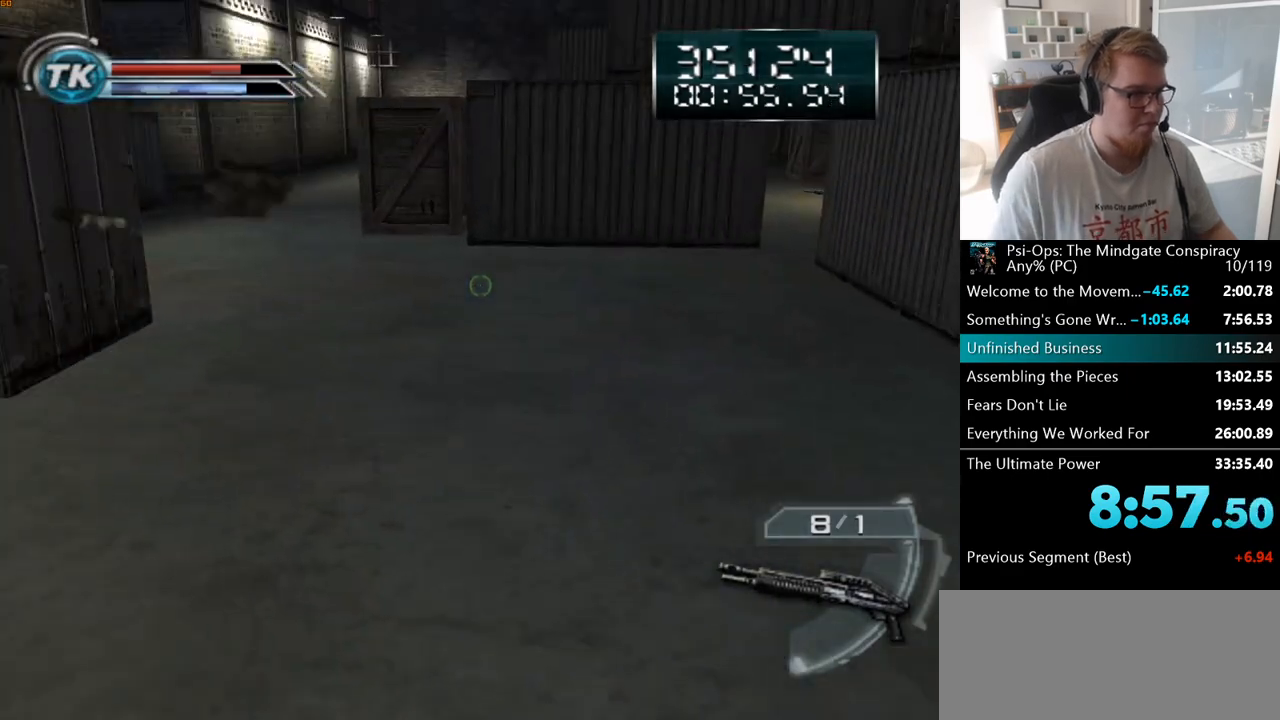
{"keys": [], "mouse": [], "events": [[200, "s", "up"], [233, "mouse_right", "up"]]}
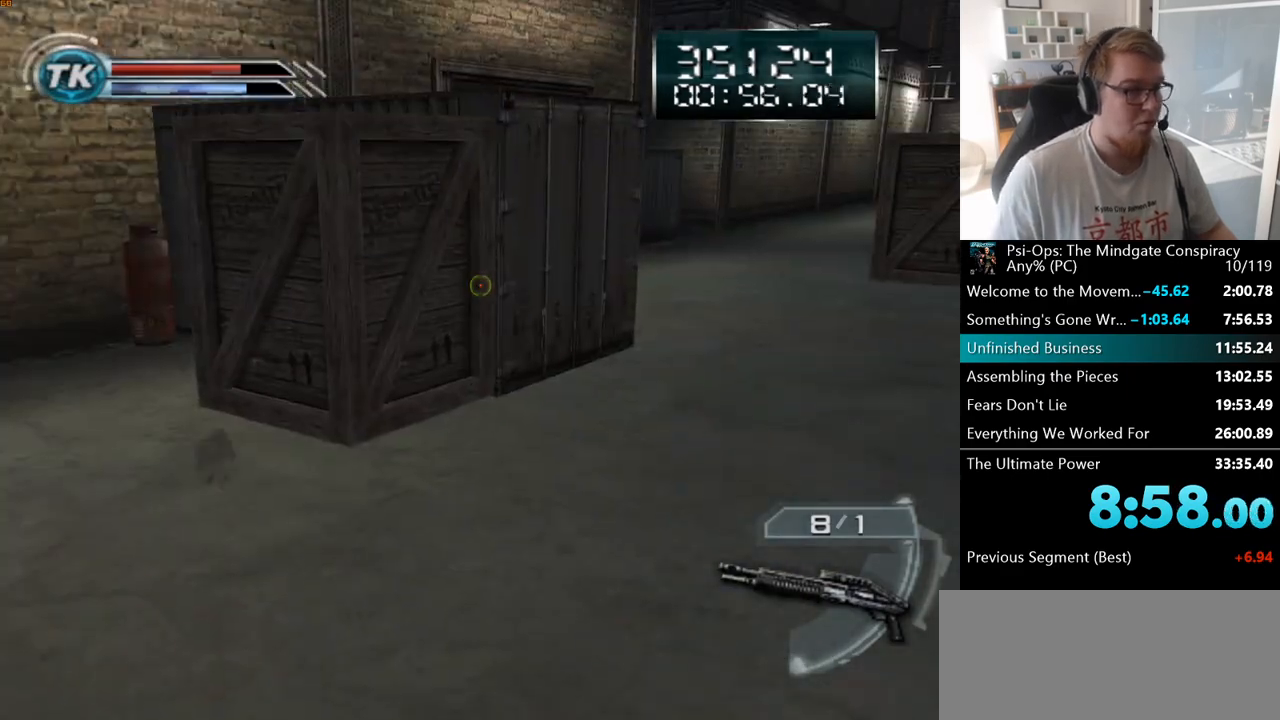
{"keys": [], "mouse": [], "events": []}
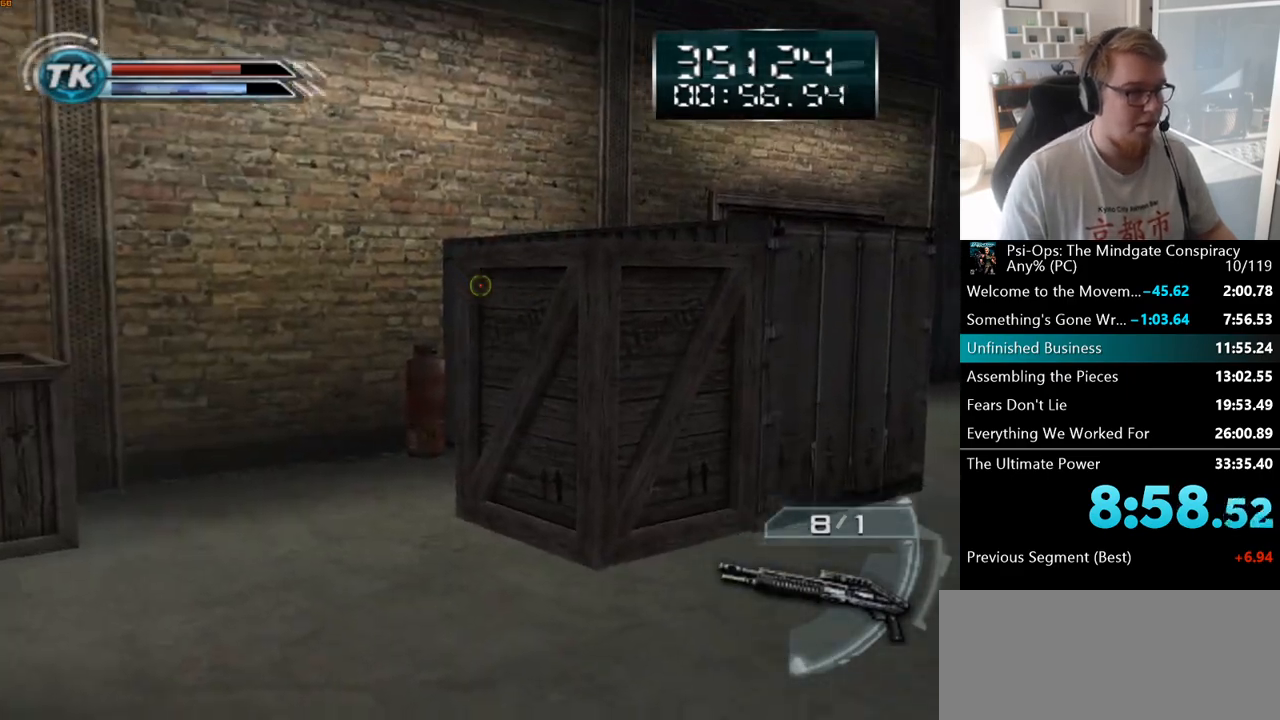
{"keys": [], "mouse": ["right"], "events": [[50, "mouse_right", "down"], [100, "mouse_right", "up"], [167, "mouse_right", "down"]]}
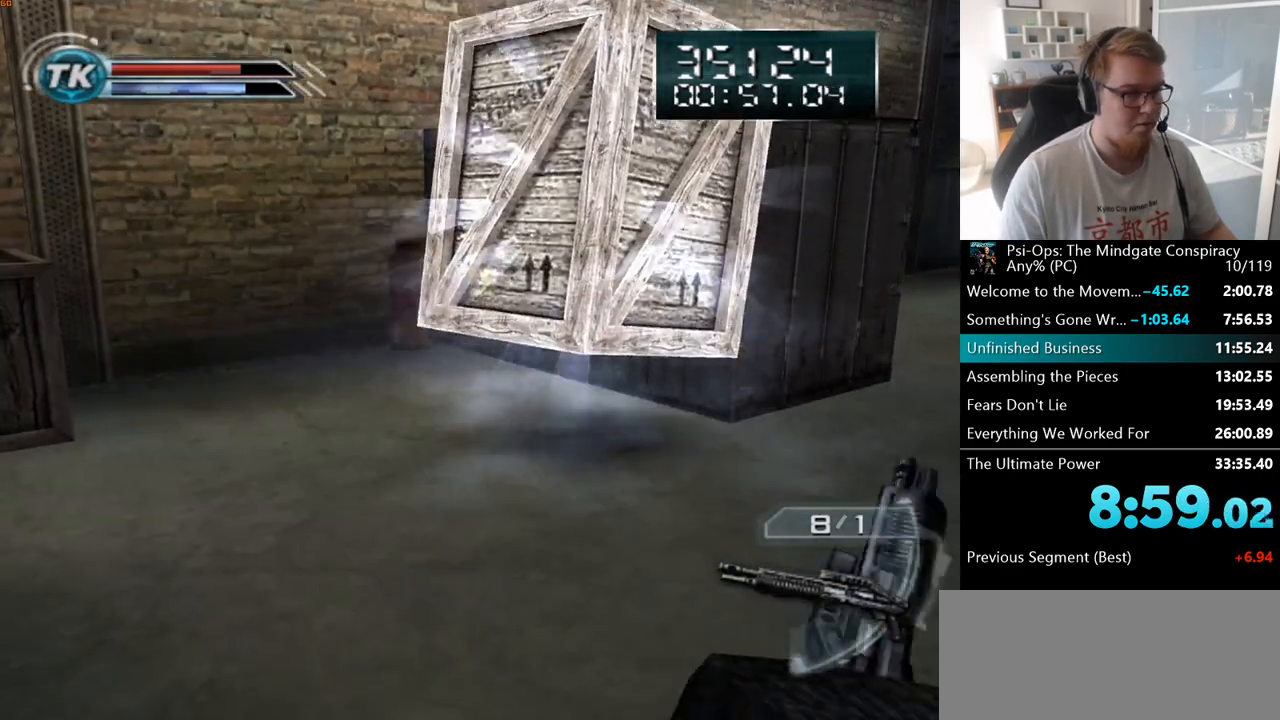
{"keys": [], "mouse": ["right"], "events": []}
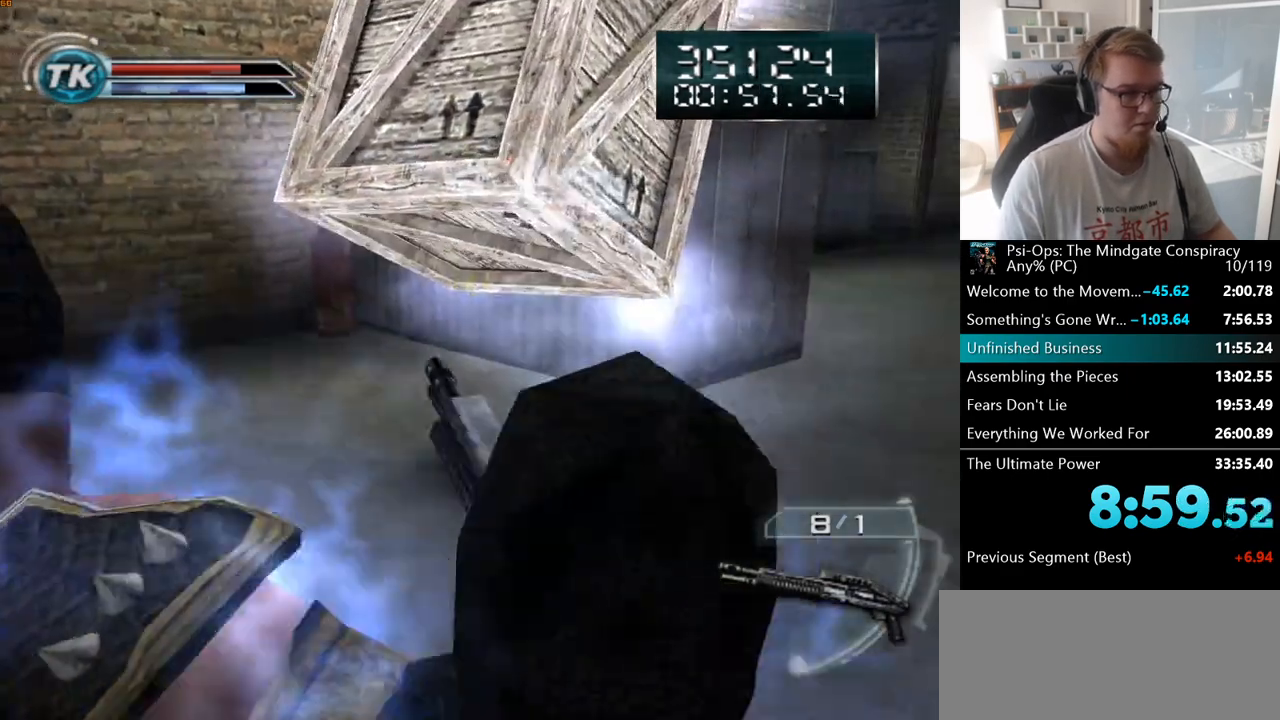
{"keys": [], "mouse": ["right"], "events": []}
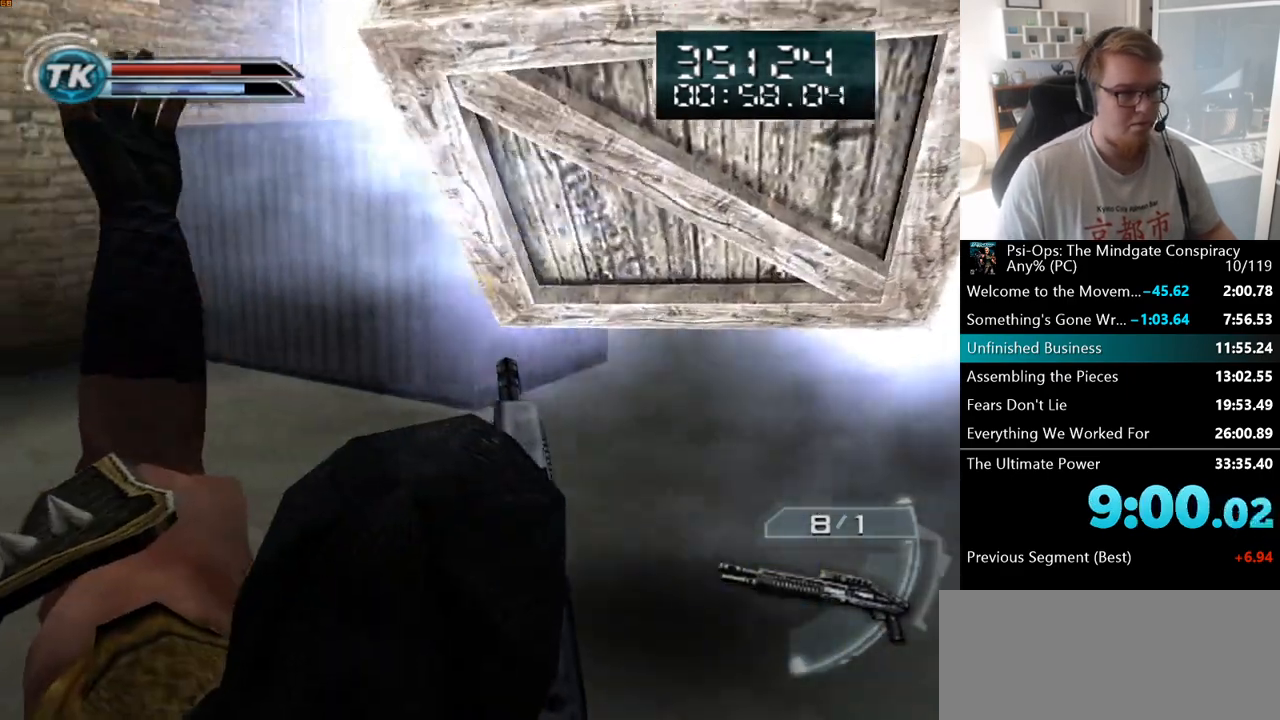
{"keys": [], "mouse": ["right"], "events": []}
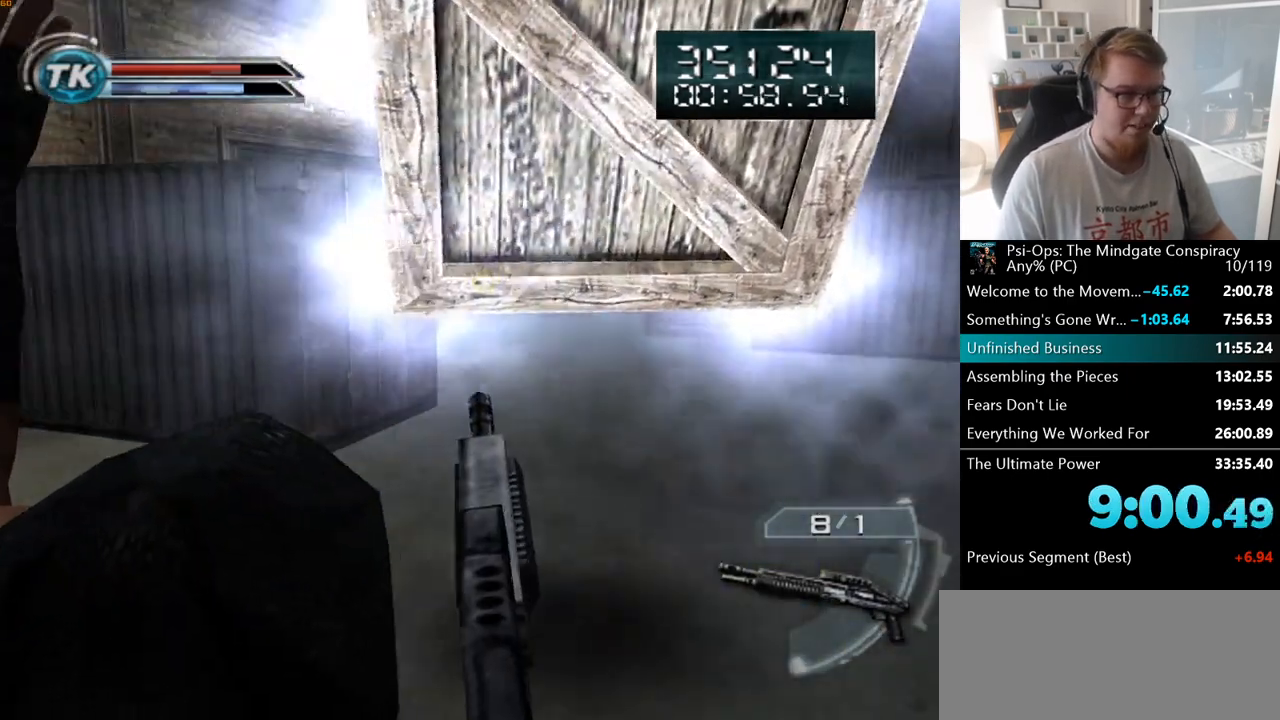
{"keys": [], "mouse": [], "events": [[200, "mouse_right", "up"]]}
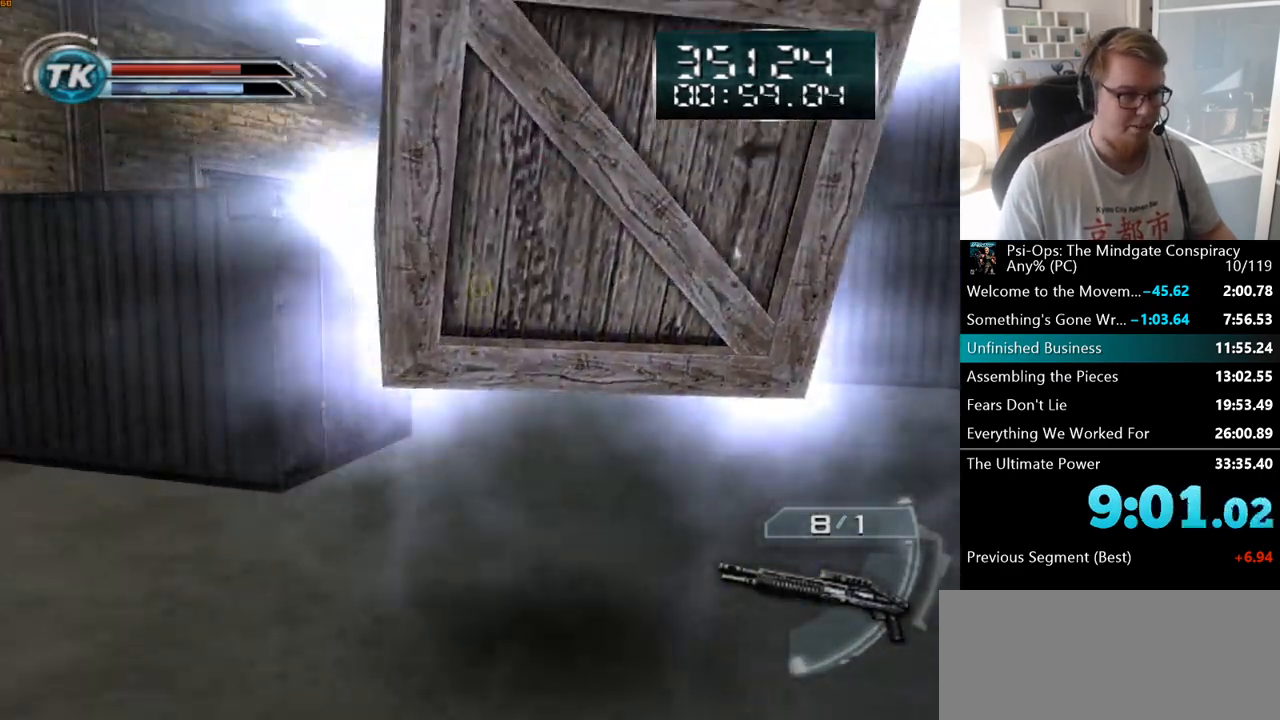
{"keys": [], "mouse": [], "events": []}
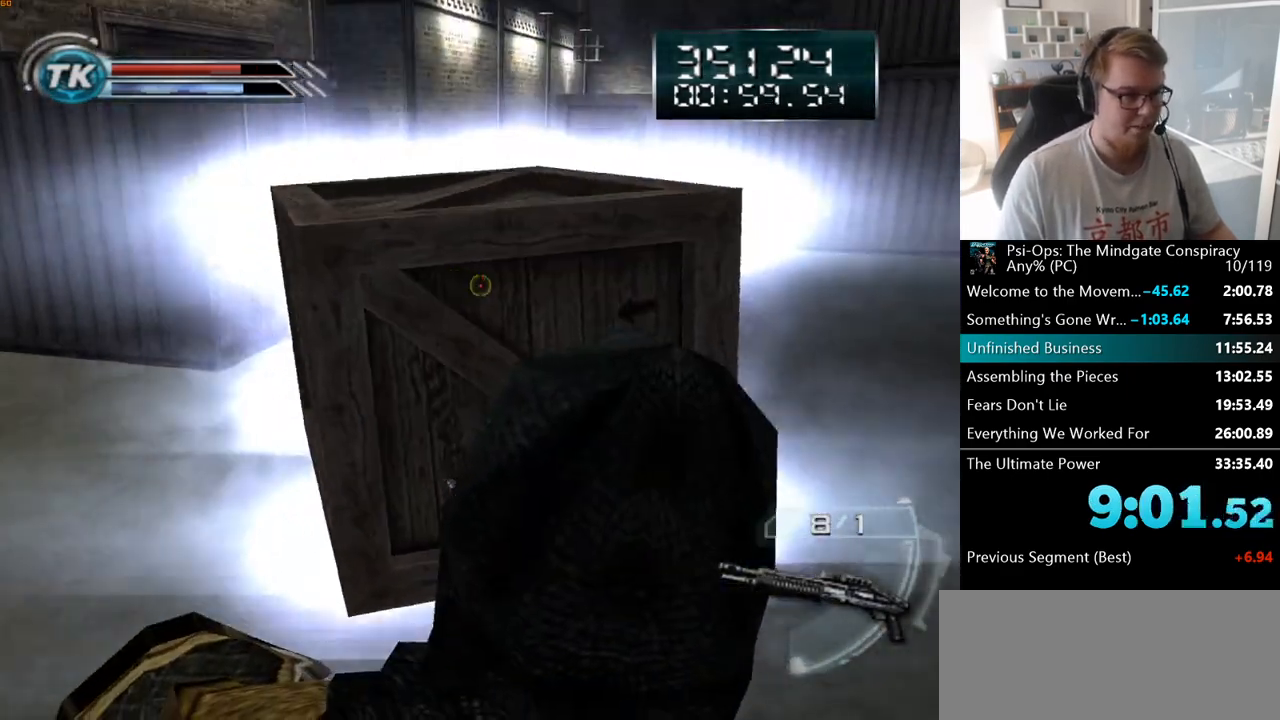
{"keys": ["a"], "mouse": [], "events": [[400, "a", "down"]]}
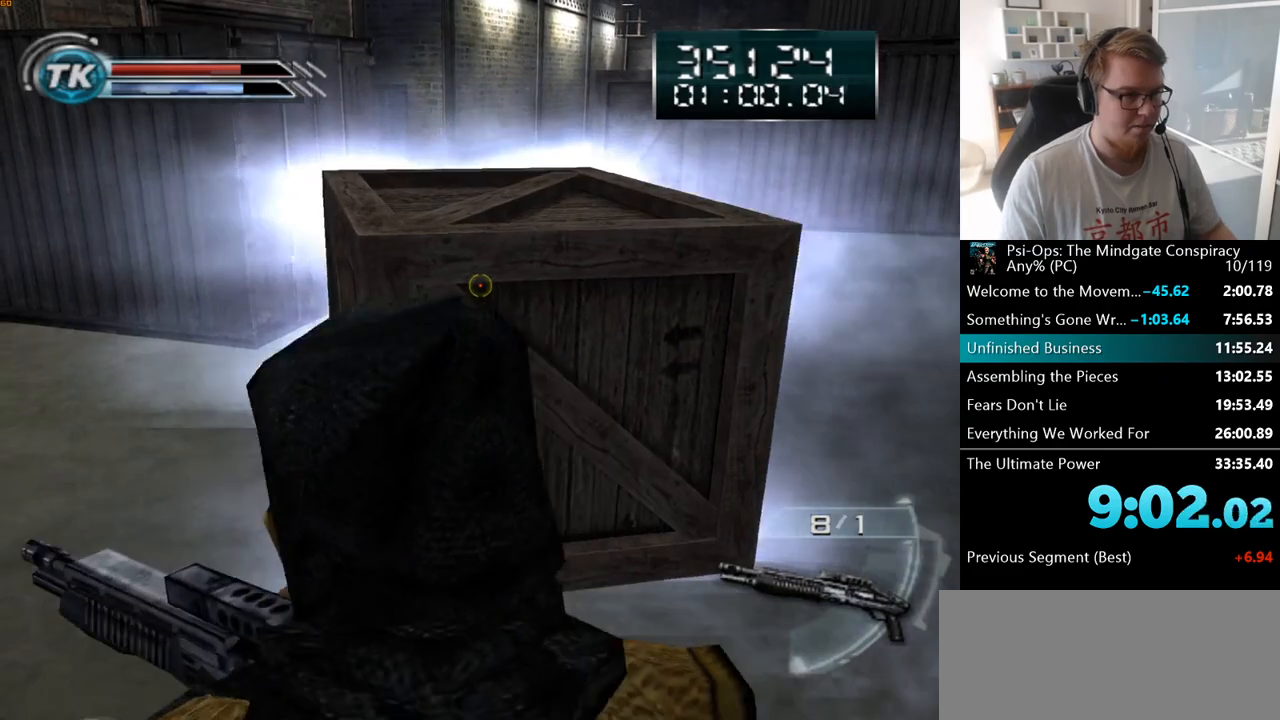
{"keys": ["s"], "mouse": ["right"], "events": [[17, "s", "down"], [150, "a", "up"], [350, "mouse_right", "down"]]}
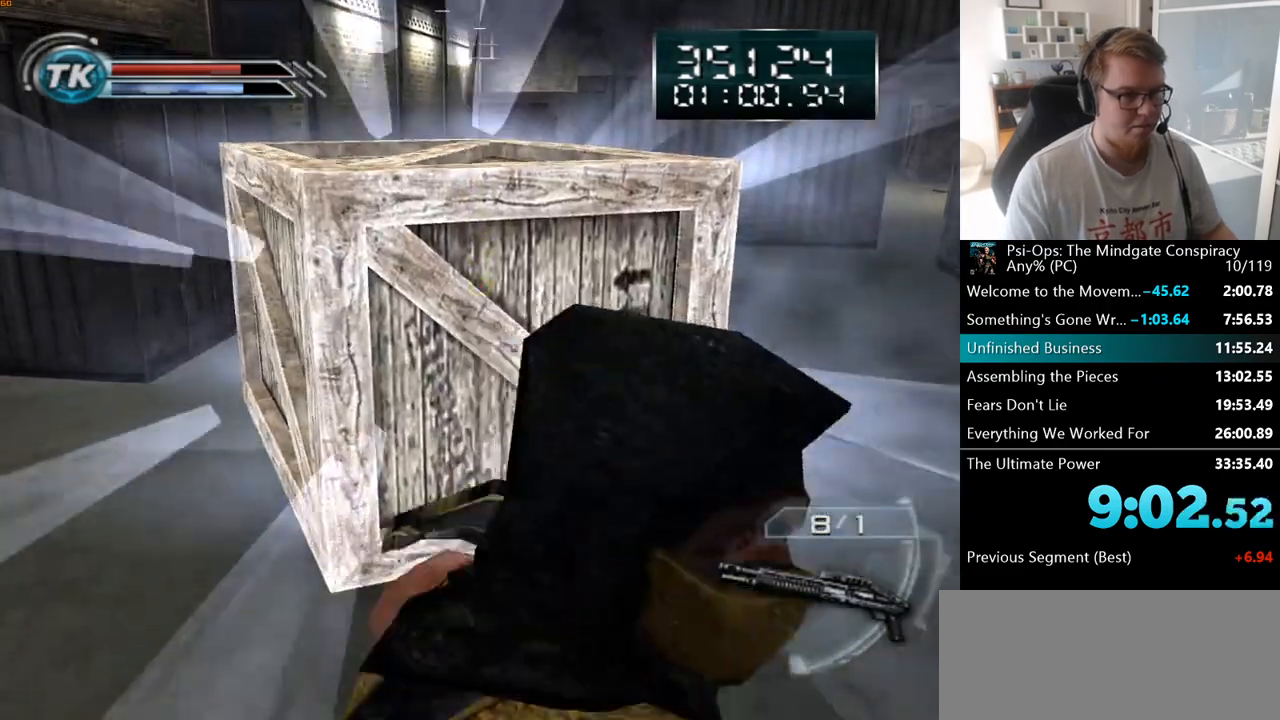
{"keys": ["s"], "mouse": ["right"], "events": [[33, "mouse_wheel", "down"], [83, "mouse_wheel", "up"]]}
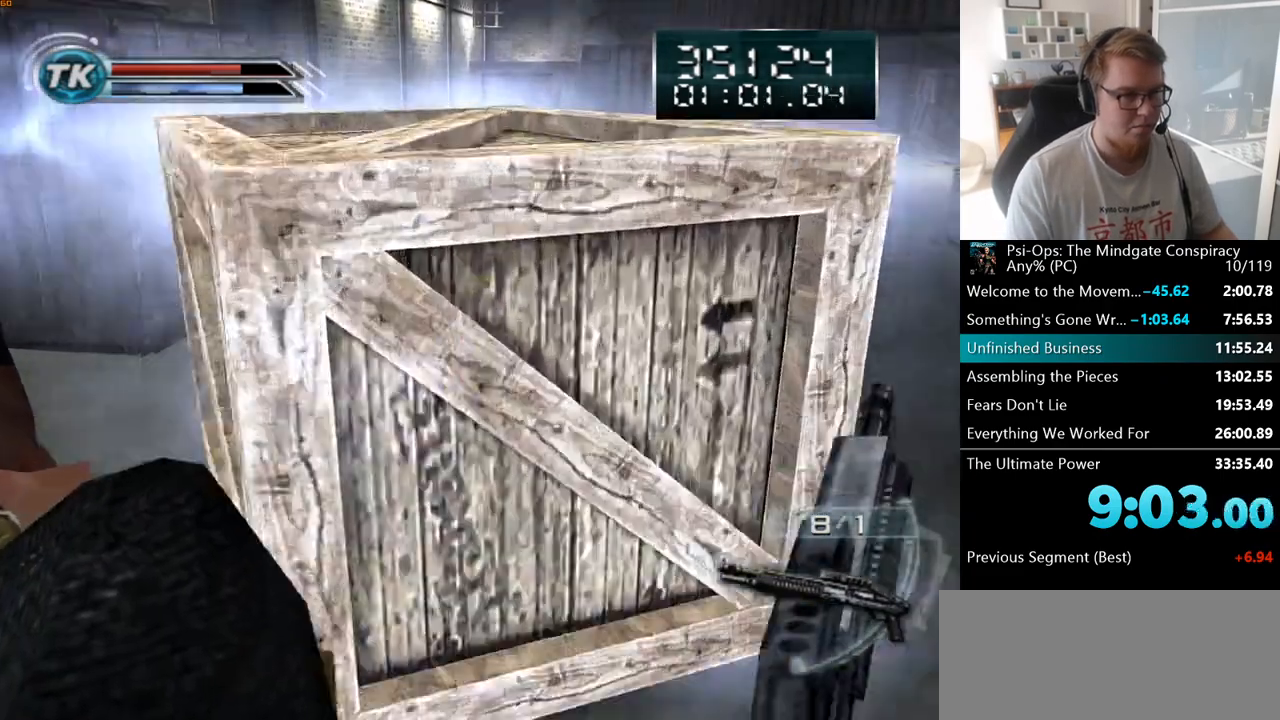
{"keys": ["s"], "mouse": ["right"], "events": []}